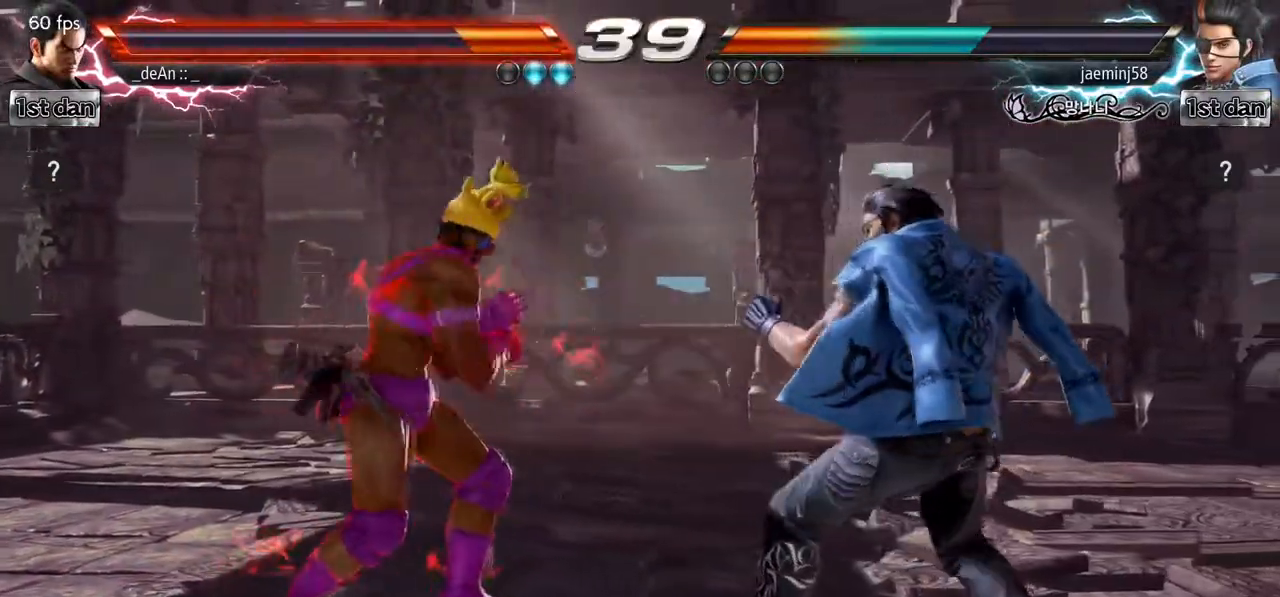
Gameplay with a controller (arcade stick); each line is a JSON object with the inputs held at the frame after it (dt_ms = milliseconds from this image to that frame). "events" lists button and stick changes between this image and that frame as [ms after this image, input, new state], when the widget could be followed in between. Not read: L3 R3.
{"dt_ms": 500, "buttons": [], "left_stick": "left", "events": []}
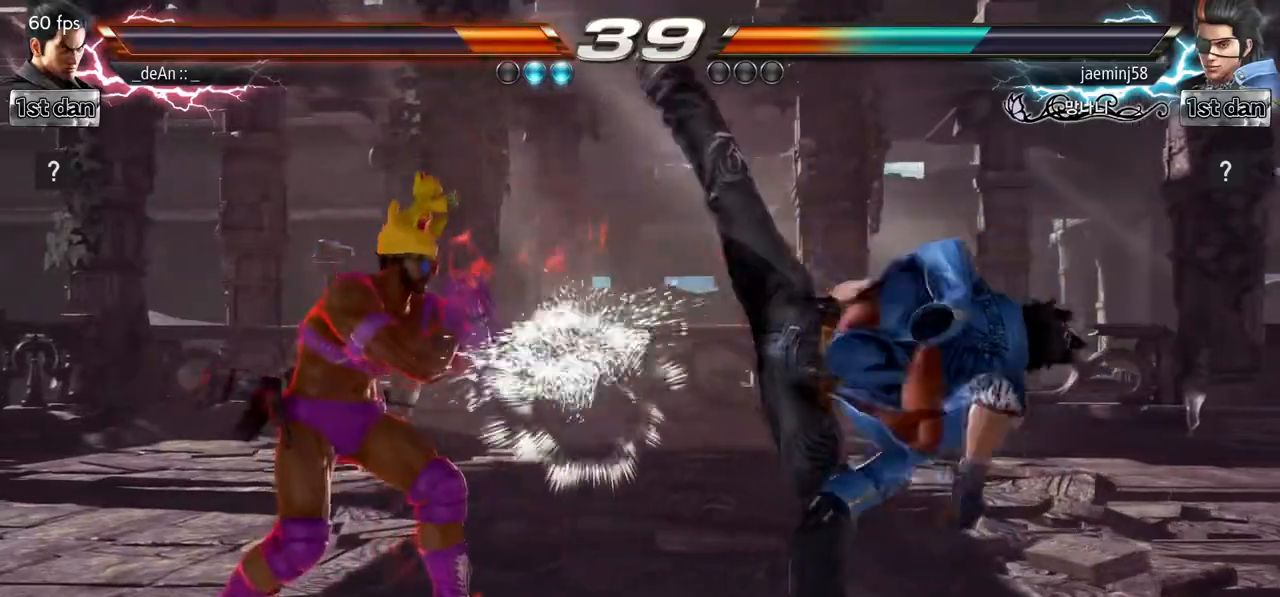
{"dt_ms": 1000, "buttons": [], "left_stick": "center", "events": [[150, "left_stick", "down"], [317, "left_stick", "center"], [350, "TRIANGLE", "down"], [467, "TRIANGLE", "up"]]}
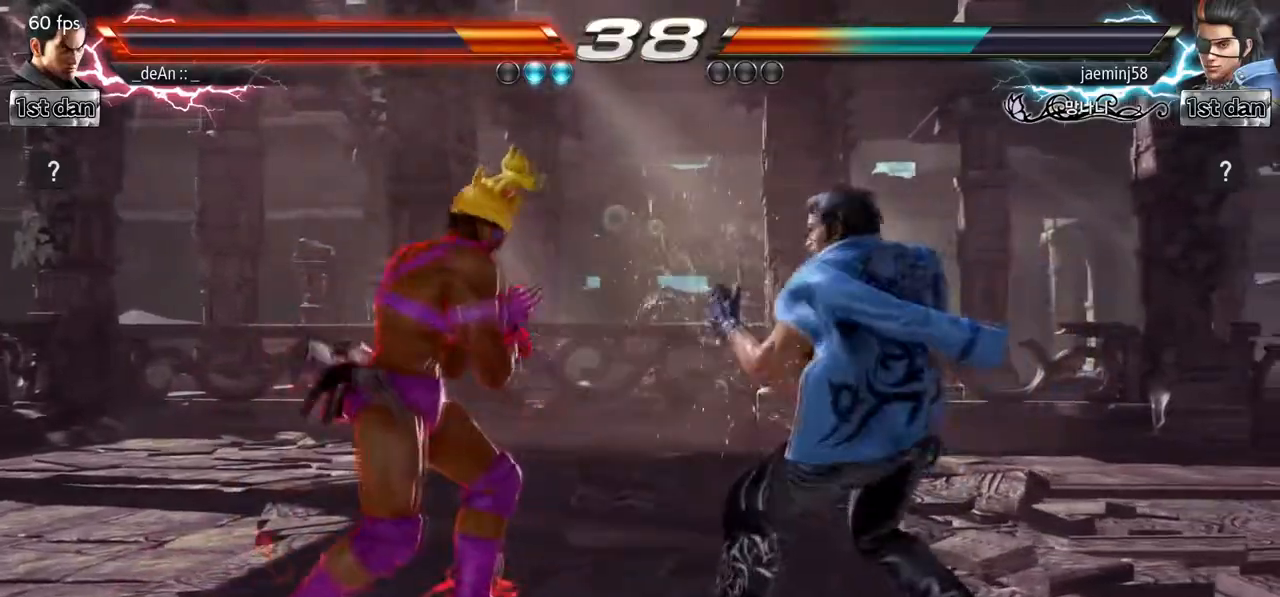
{"dt_ms": 500, "buttons": [], "left_stick": "left", "events": [[33, "left_stick", "left"]]}
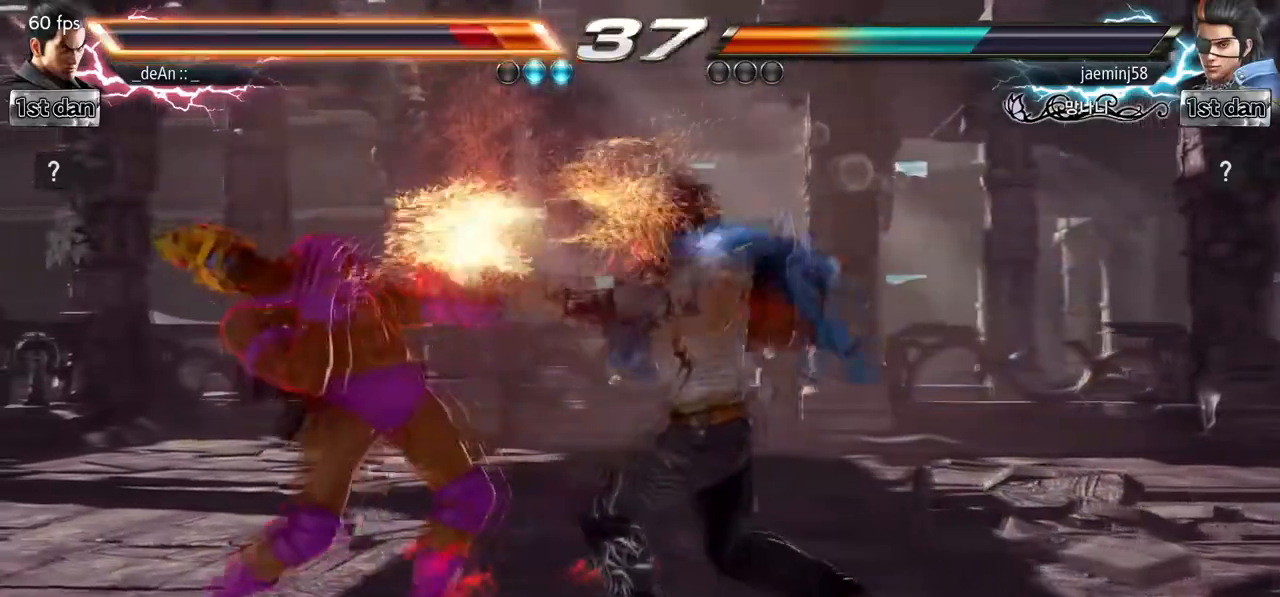
{"dt_ms": 500, "buttons": [], "left_stick": "center", "events": [[183, "left_stick", "center"], [233, "SQUARE", "down"], [500, "SQUARE", "up"]]}
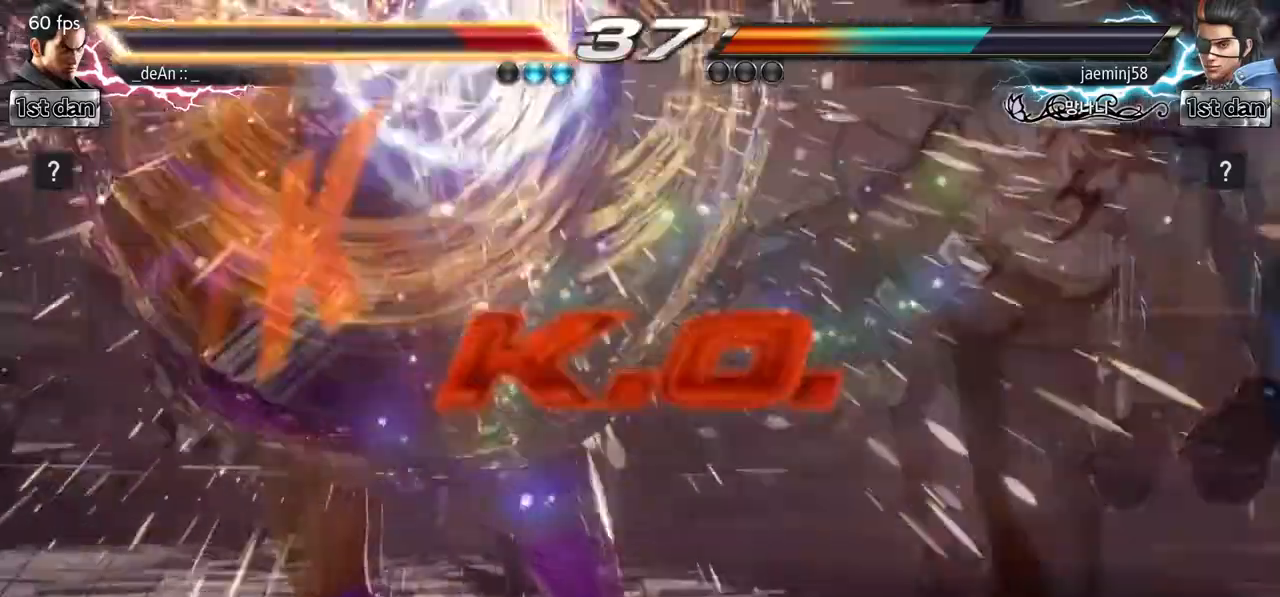
{"dt_ms": 500, "buttons": [], "left_stick": "left", "events": [[50, "left_stick", "left"], [317, "SQUARE", "down"], [417, "SQUARE", "up"]]}
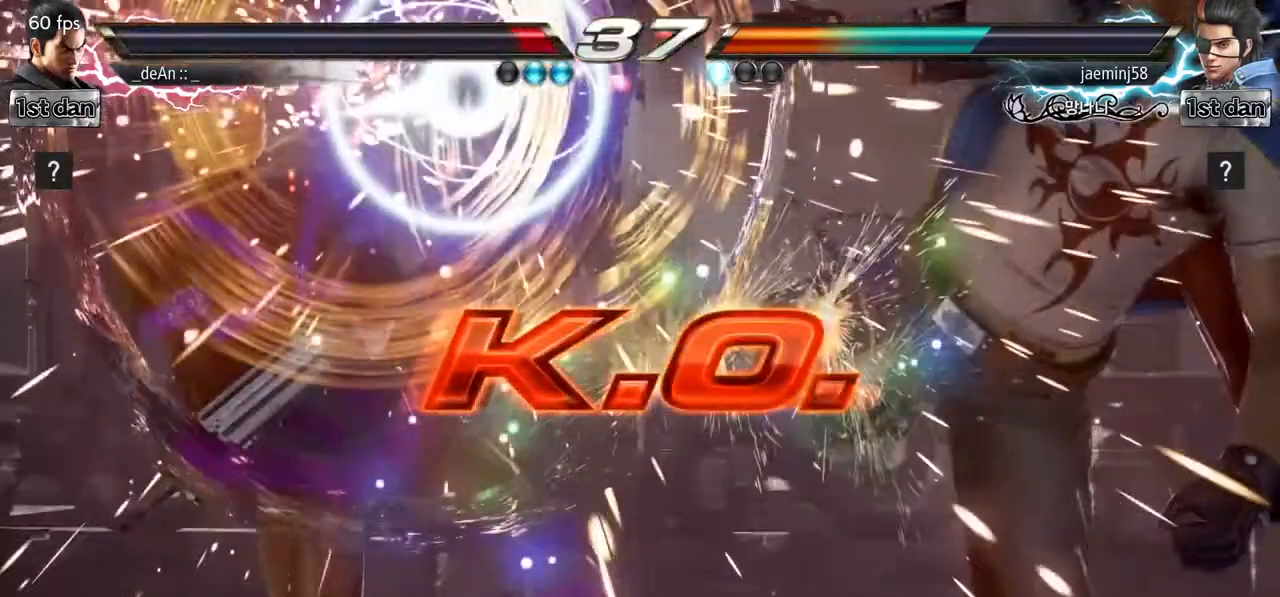
{"dt_ms": 500, "buttons": [], "left_stick": "center", "events": [[283, "left_stick", "center"]]}
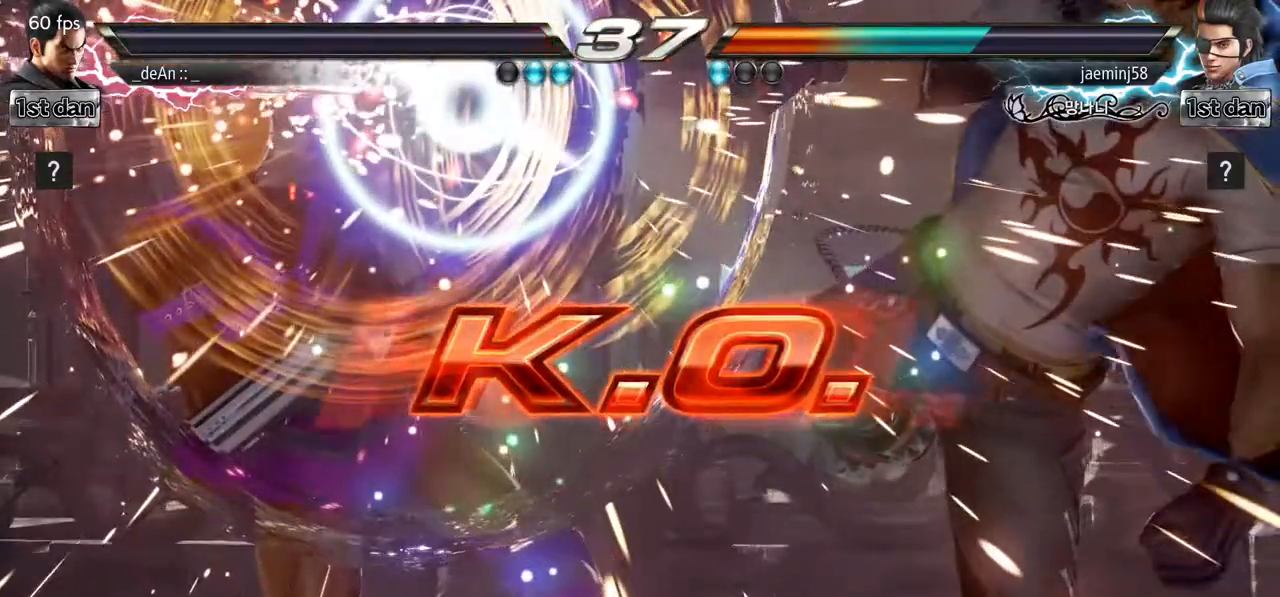
{"dt_ms": 500, "buttons": [], "left_stick": "down", "events": [[167, "left_stick", "right"], [267, "left_stick", "center"], [333, "left_stick", "left"], [450, "left_stick", "down"]]}
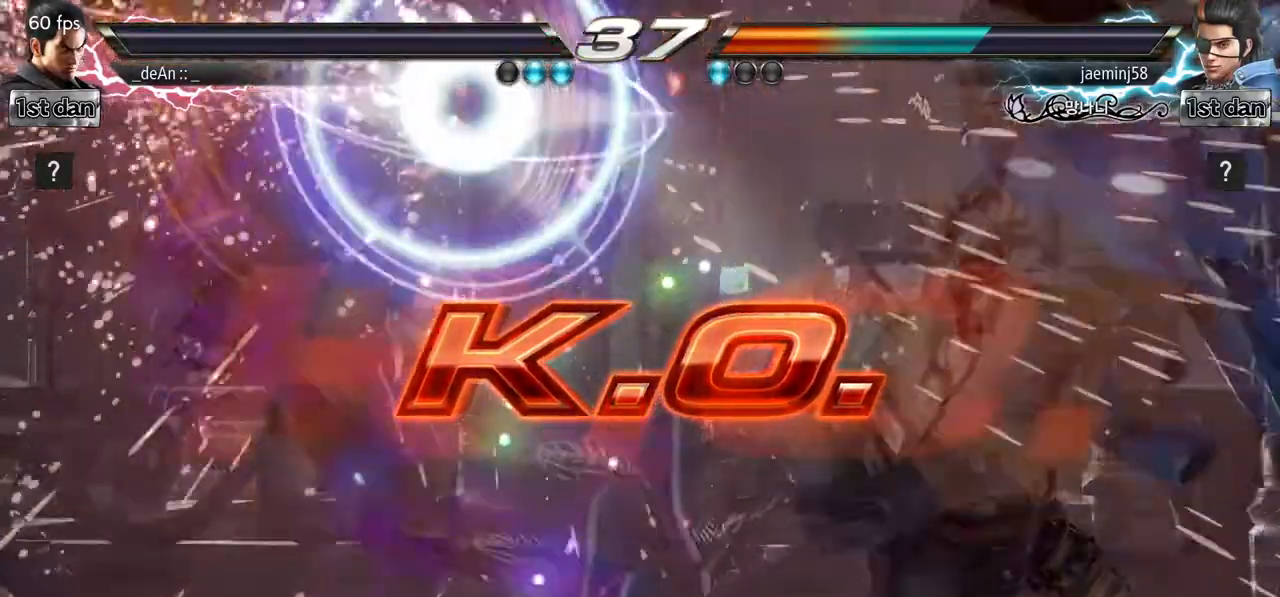
{"dt_ms": 500, "buttons": [], "left_stick": "center", "events": [[67, "left_stick", "right"], [200, "left_stick", "center"]]}
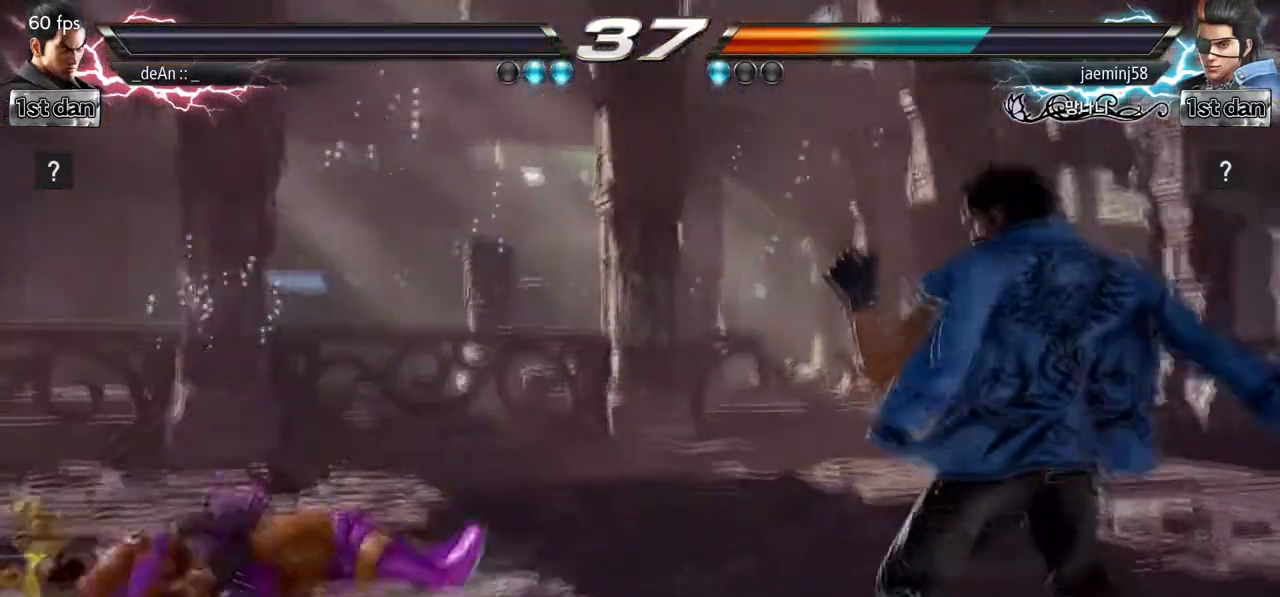
{"dt_ms": 500, "buttons": ["SQUARE", "TRIANGLE"], "left_stick": "center", "events": [[67, "SQUARE", "down"], [117, "SQUARE", "up"], [300, "SQUARE", "down"], [433, "TRIANGLE", "down"]]}
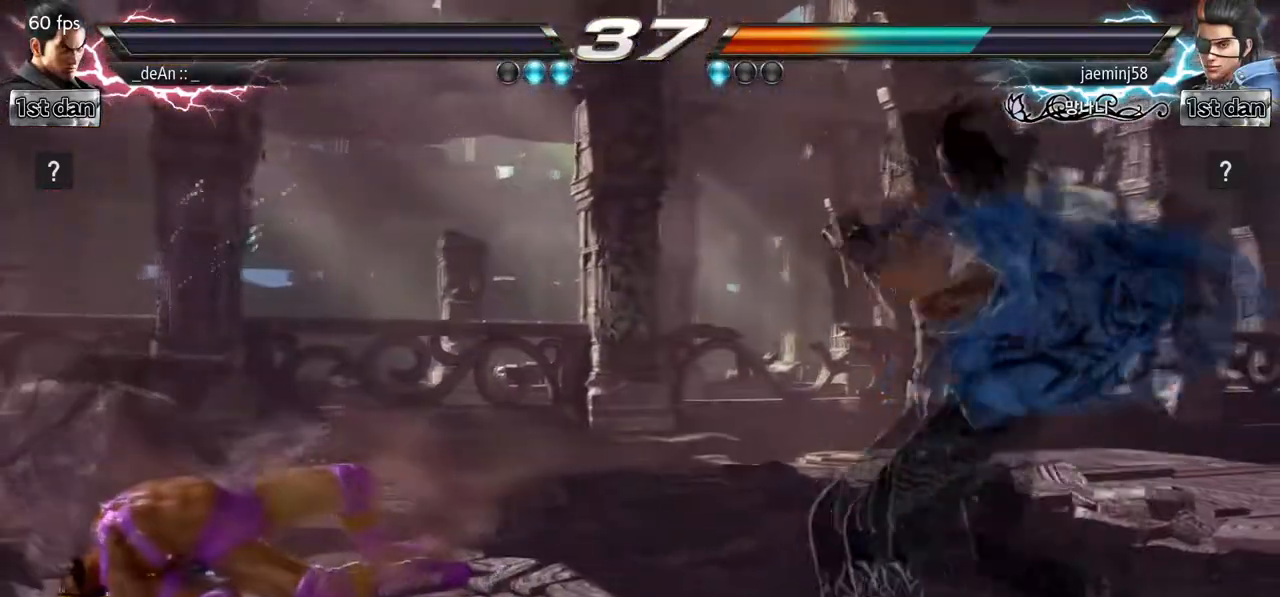
{"dt_ms": 500, "buttons": ["SQUARE", "TRIANGLE"], "left_stick": "center", "events": [[33, "SQUARE", "up"], [100, "SQUARE", "down"], [167, "TRIANGLE", "up"], [250, "TRIANGLE", "down"], [300, "SQUARE", "up"], [333, "SQUARE", "down"], [433, "TRIANGLE", "up"], [483, "TRIANGLE", "down"]]}
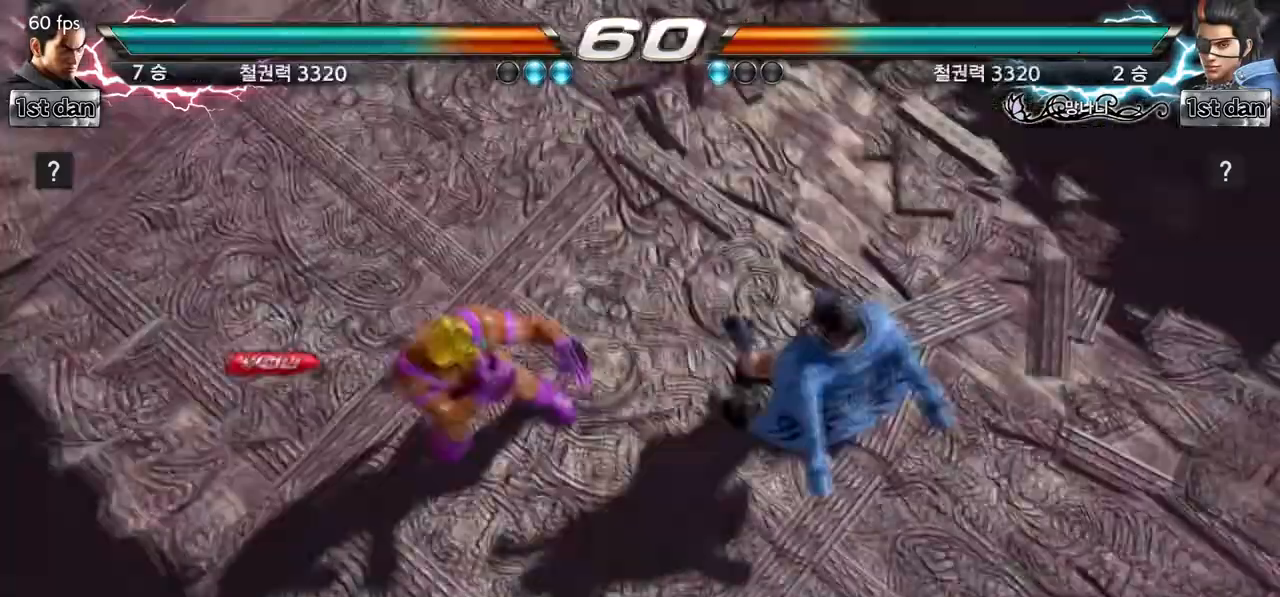
{"dt_ms": 500, "buttons": [], "left_stick": "center", "events": [[33, "SQUARE", "up"], [100, "SQUARE", "down"], [167, "TRIANGLE", "up"], [317, "SQUARE", "up"], [333, "left_stick", "right"], [433, "left_stick", "center"]]}
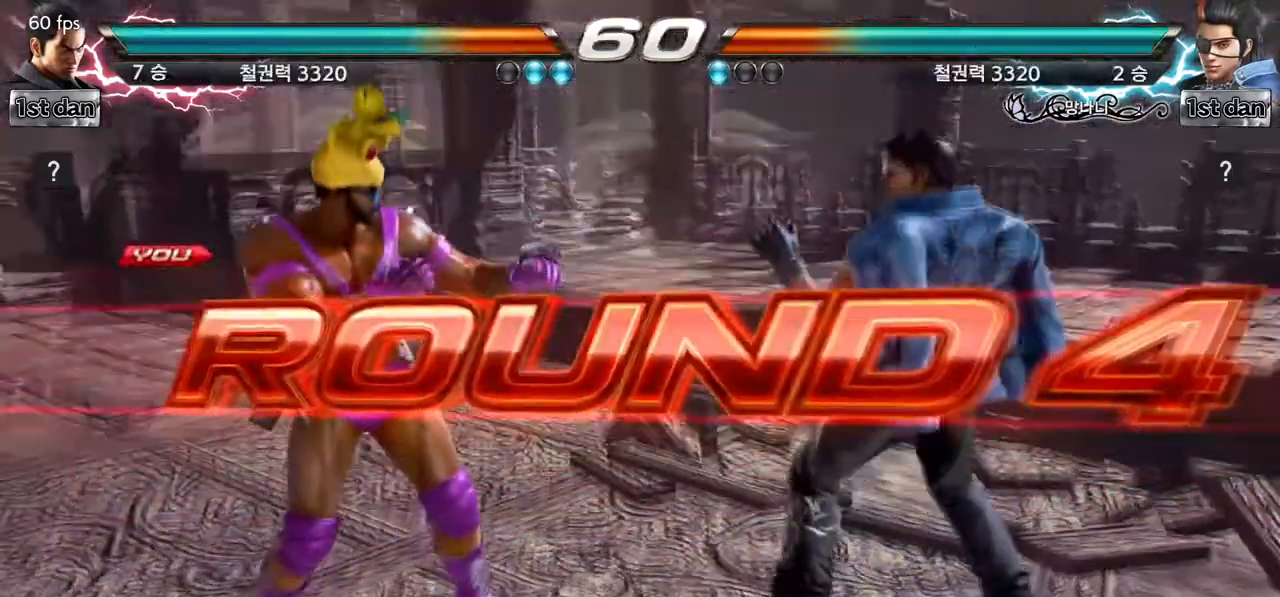
{"dt_ms": 1000, "buttons": [], "left_stick": "center", "events": [[17, "left_stick", "down"], [117, "left_stick", "right"], [217, "left_stick", "center"], [417, "left_stick", "right"], [500, "left_stick", "center"]]}
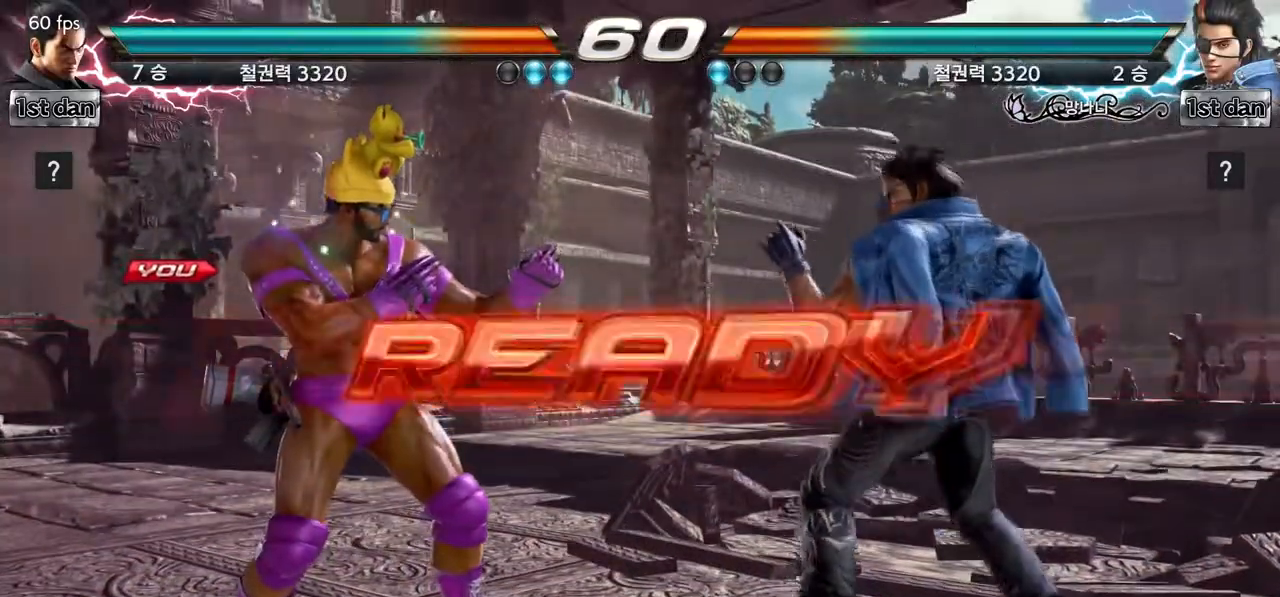
{"dt_ms": 500, "buttons": [], "left_stick": "center", "events": []}
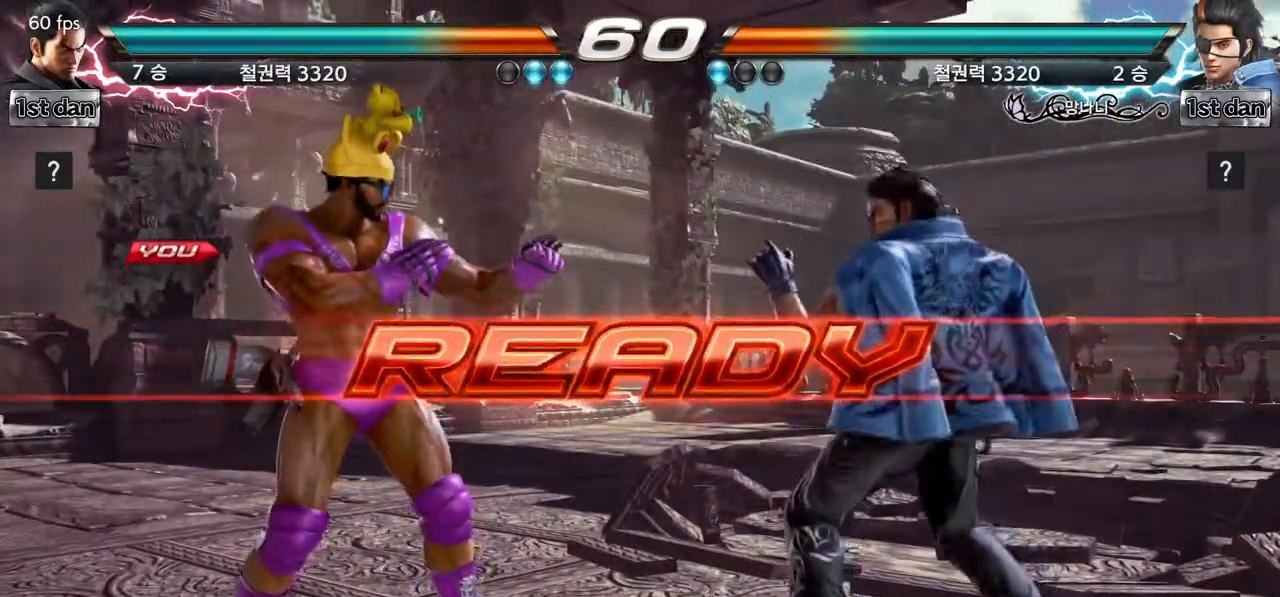
{"dt_ms": 500, "buttons": [], "left_stick": "center", "events": []}
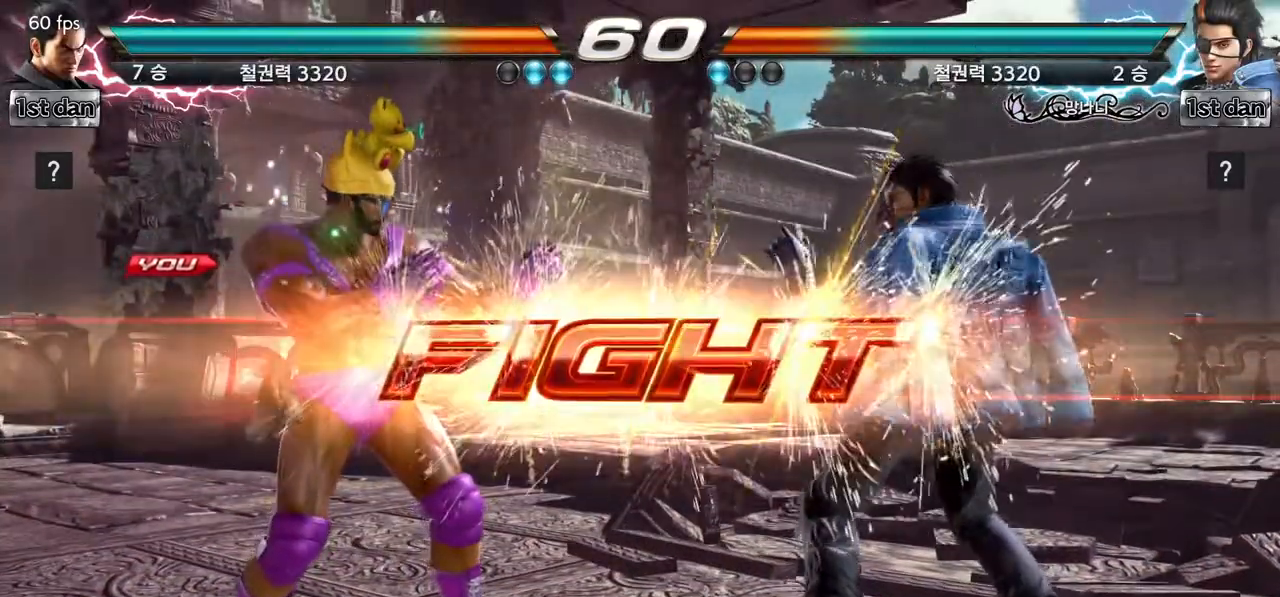
{"dt_ms": 500, "buttons": [], "left_stick": "center", "events": [[217, "left_stick", "down-right"], [250, "TRIANGLE", "down"], [367, "TRIANGLE", "up"], [450, "left_stick", "center"]]}
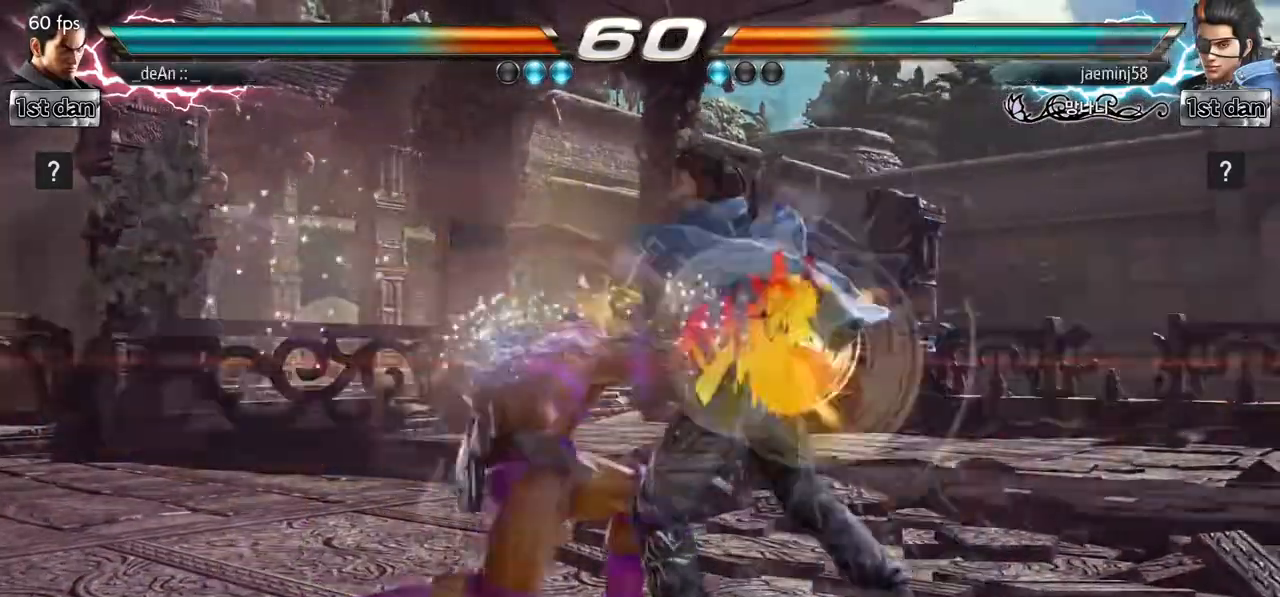
{"dt_ms": 500, "buttons": [], "left_stick": "center", "events": []}